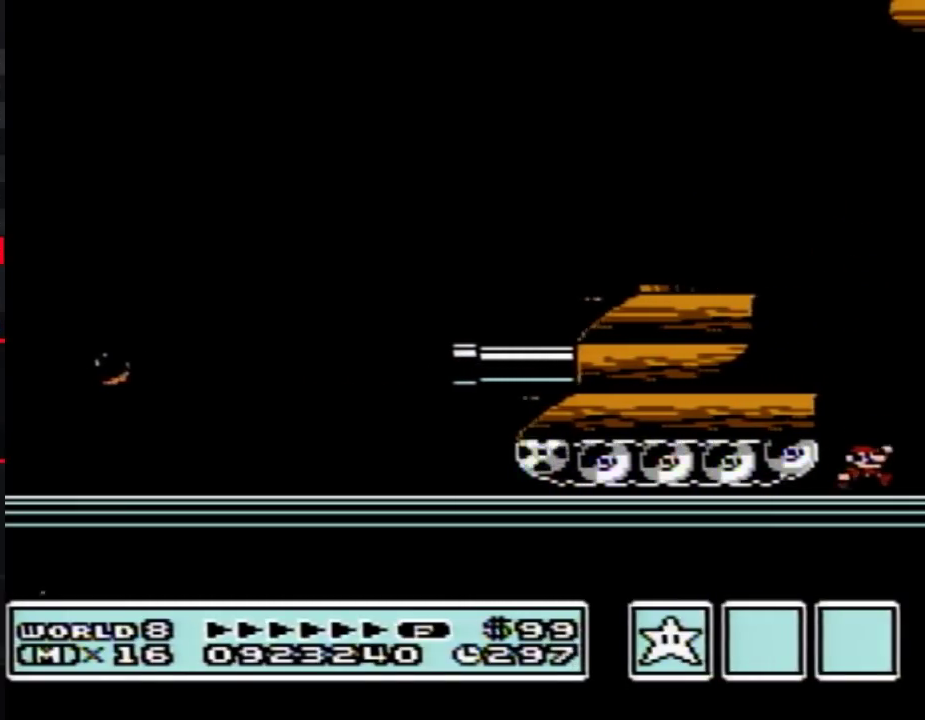
Gameplay with a controller (Nintendo layout); each line is a JSON object with the inputs held at the frame after it. "events" lists button and stick changes between this image and that frame as [ms after this image, input, new state], when the widget could be followed in between. Not read: L3 R3.
{"buttons": ["B", "DPAD_RIGHT"], "events": []}
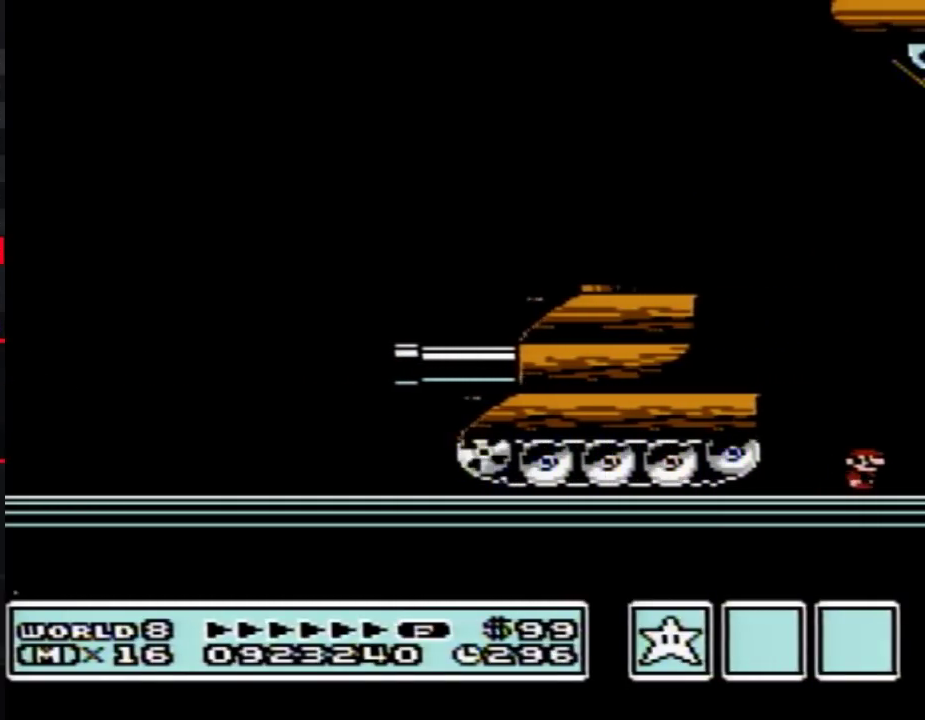
{"buttons": ["A", "B"], "events": [[367, "A", "down"], [450, "DPAD_RIGHT", "up"]]}
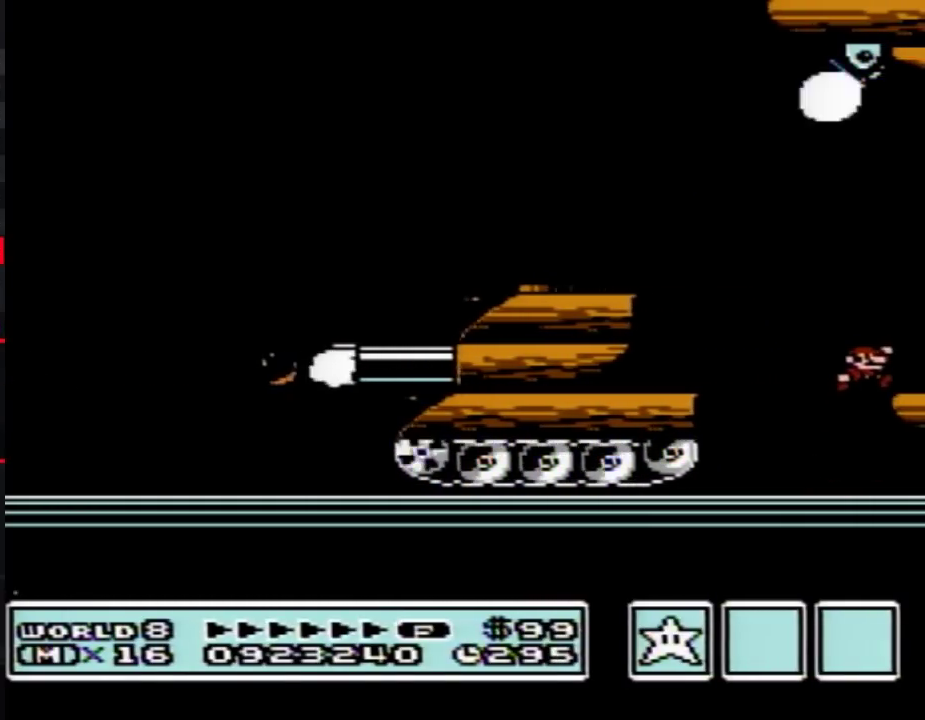
{"buttons": ["B", "DPAD_RIGHT"], "events": [[83, "DPAD_RIGHT", "down"], [117, "A", "up"]]}
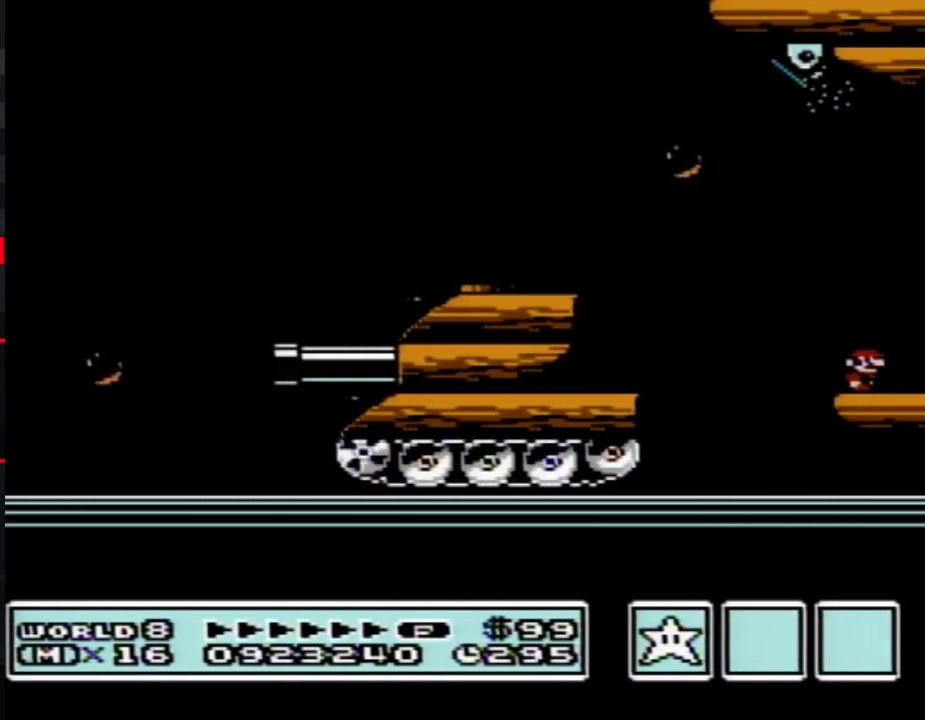
{"buttons": ["B", "DPAD_RIGHT"], "events": []}
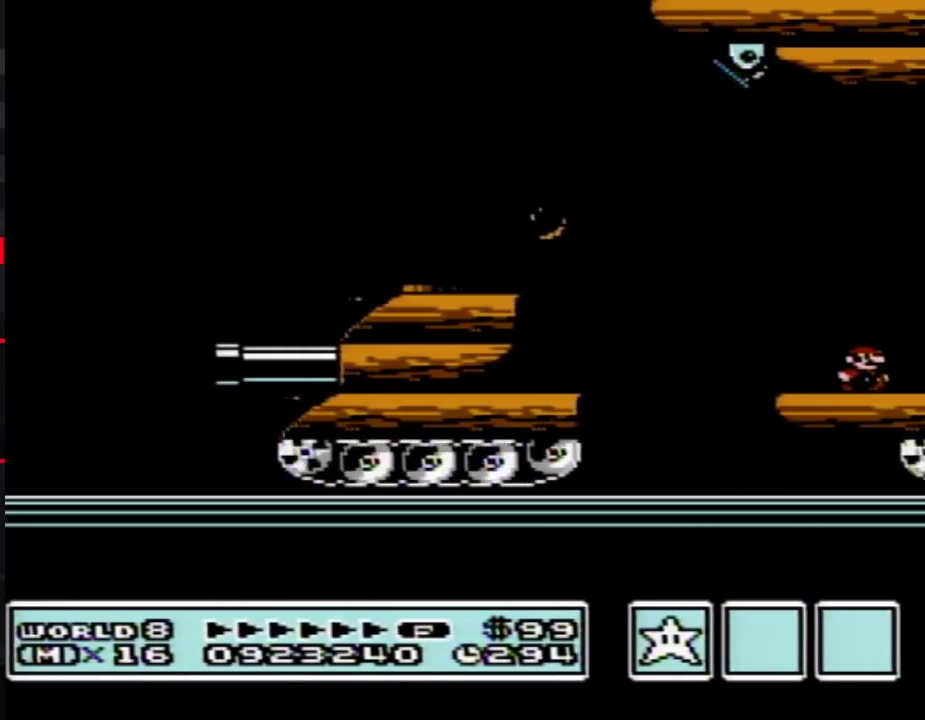
{"buttons": ["B", "DPAD_RIGHT"], "events": []}
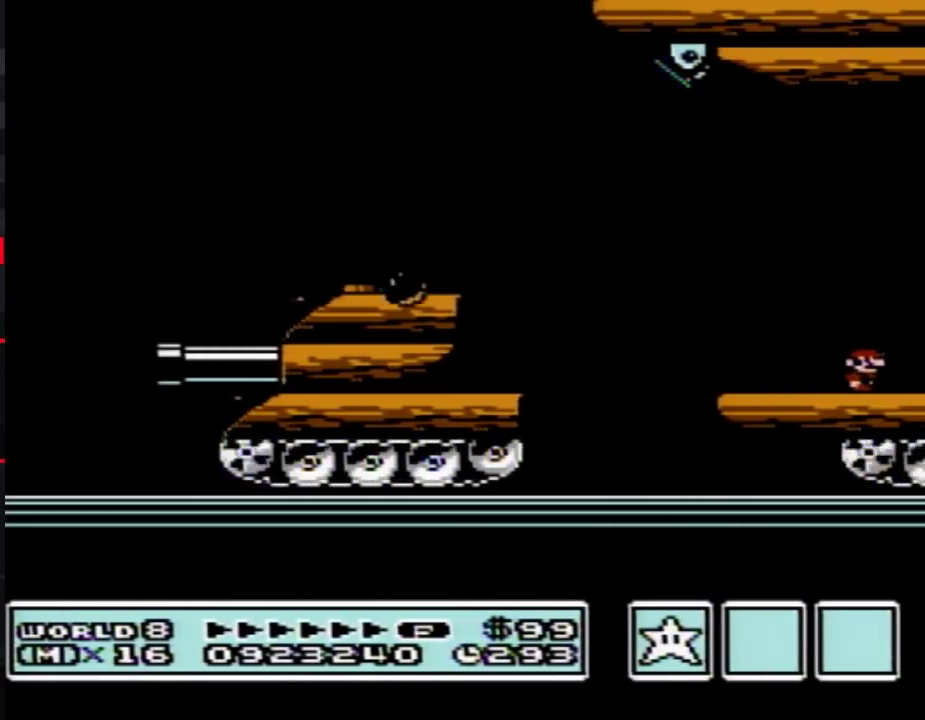
{"buttons": ["B", "DPAD_RIGHT"], "events": []}
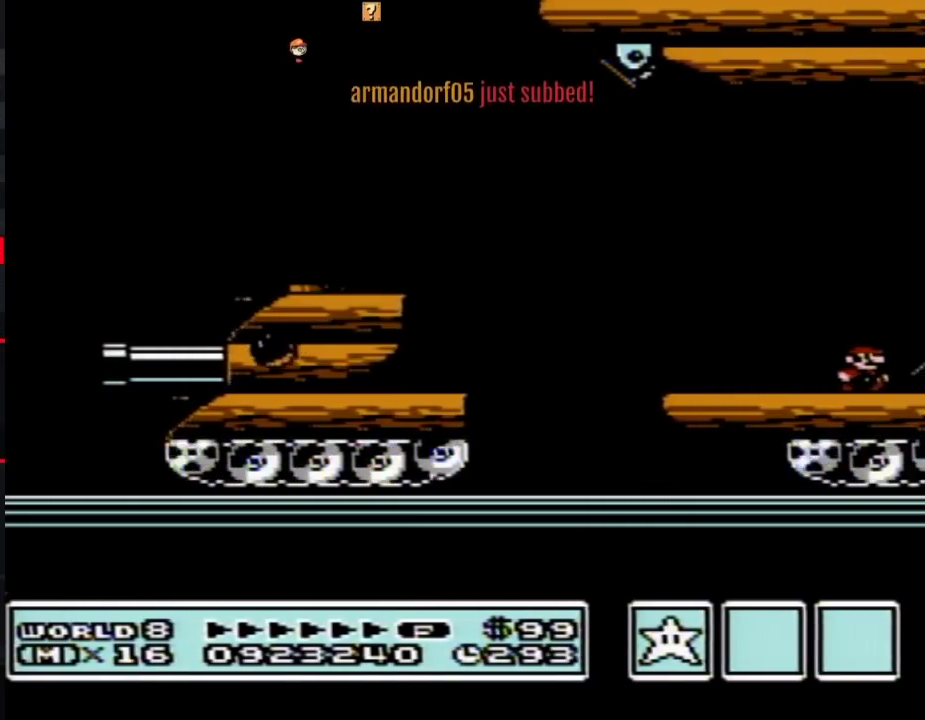
{"buttons": ["B", "DPAD_RIGHT"], "events": [[100, "A", "down"], [267, "A", "up"]]}
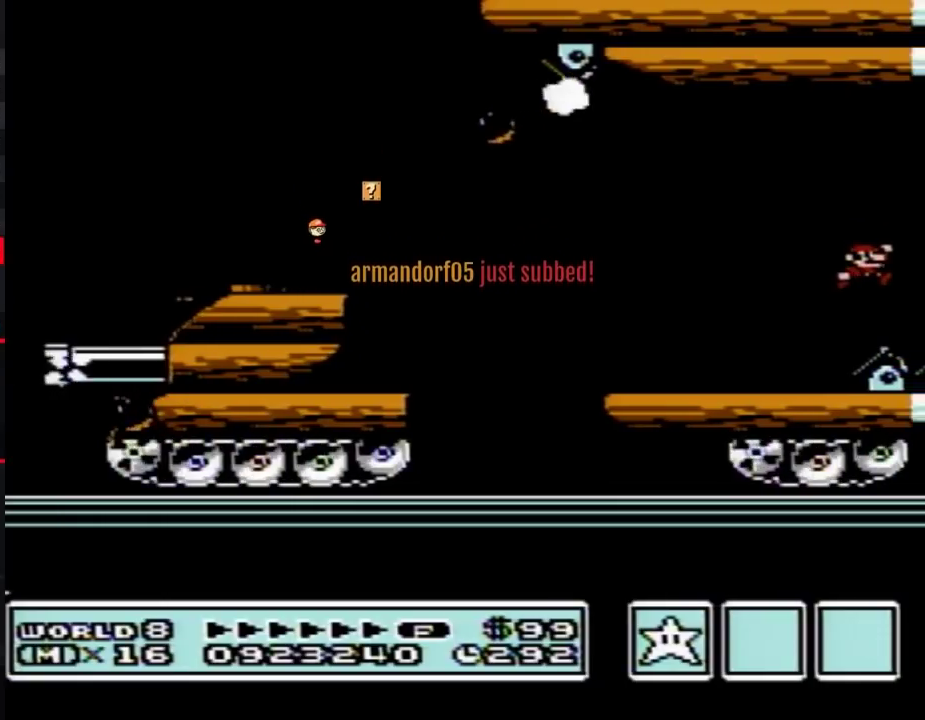
{"buttons": ["B", "DPAD_RIGHT"], "events": []}
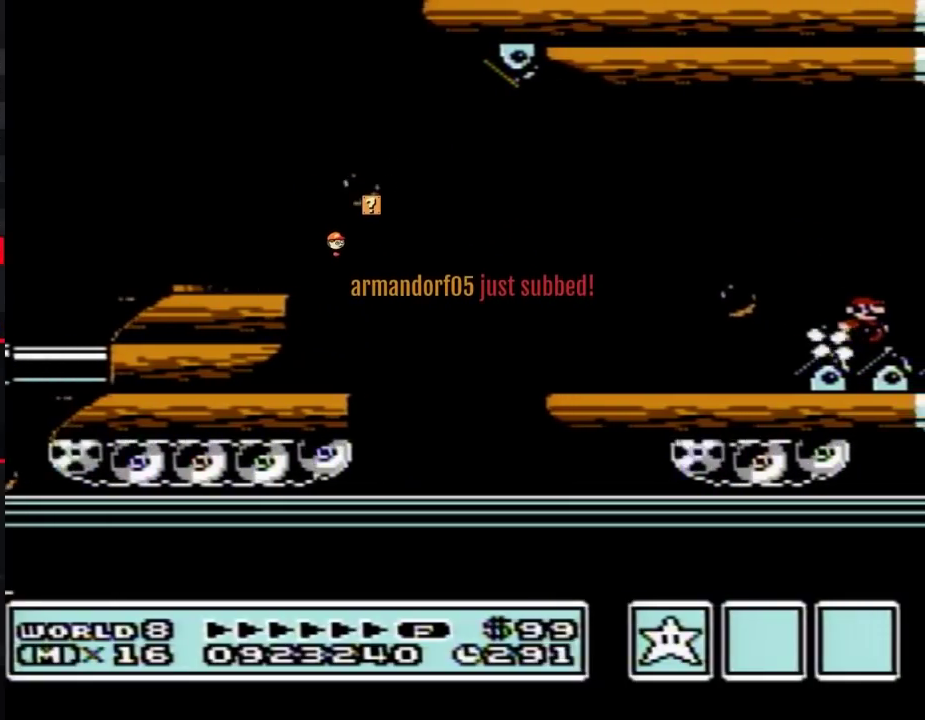
{"buttons": ["B", "DPAD_RIGHT"], "events": []}
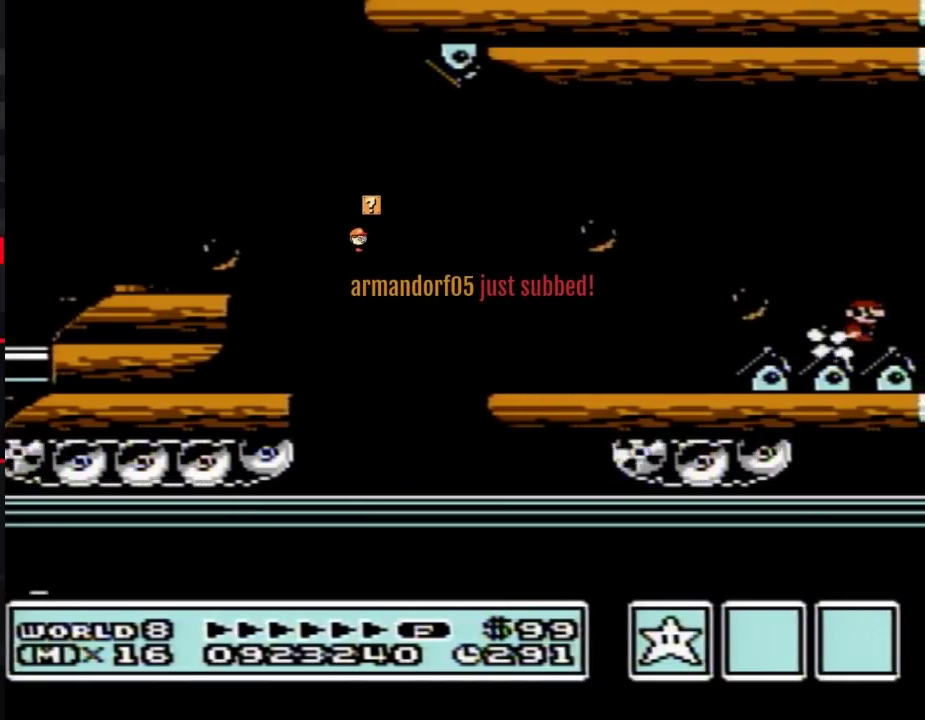
{"buttons": ["B", "DPAD_RIGHT"], "events": []}
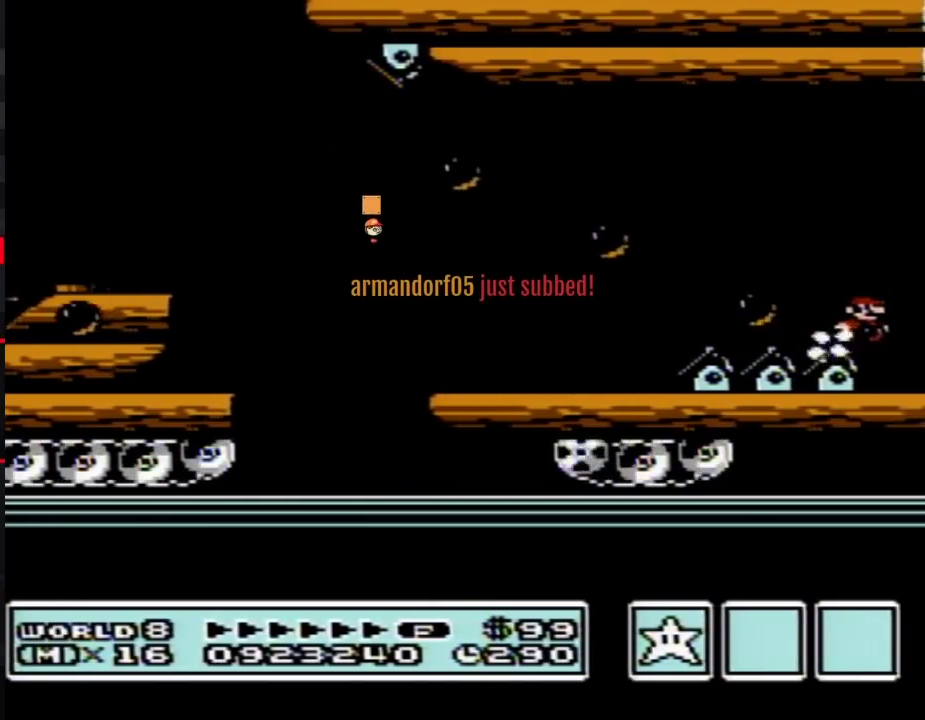
{"buttons": ["B", "DPAD_RIGHT"], "events": []}
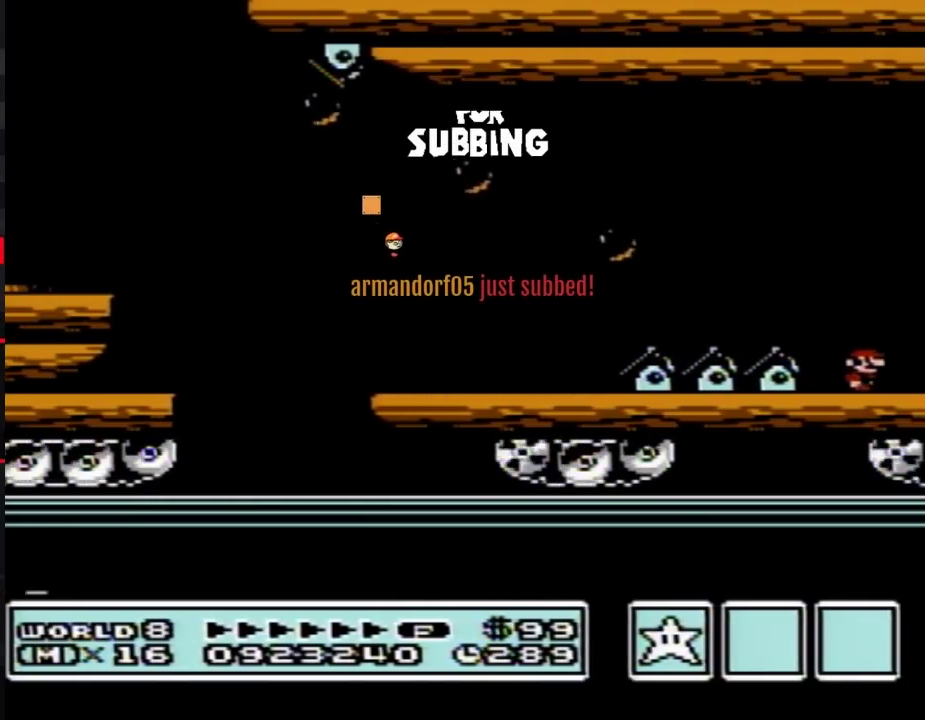
{"buttons": ["B", "DPAD_RIGHT"], "events": []}
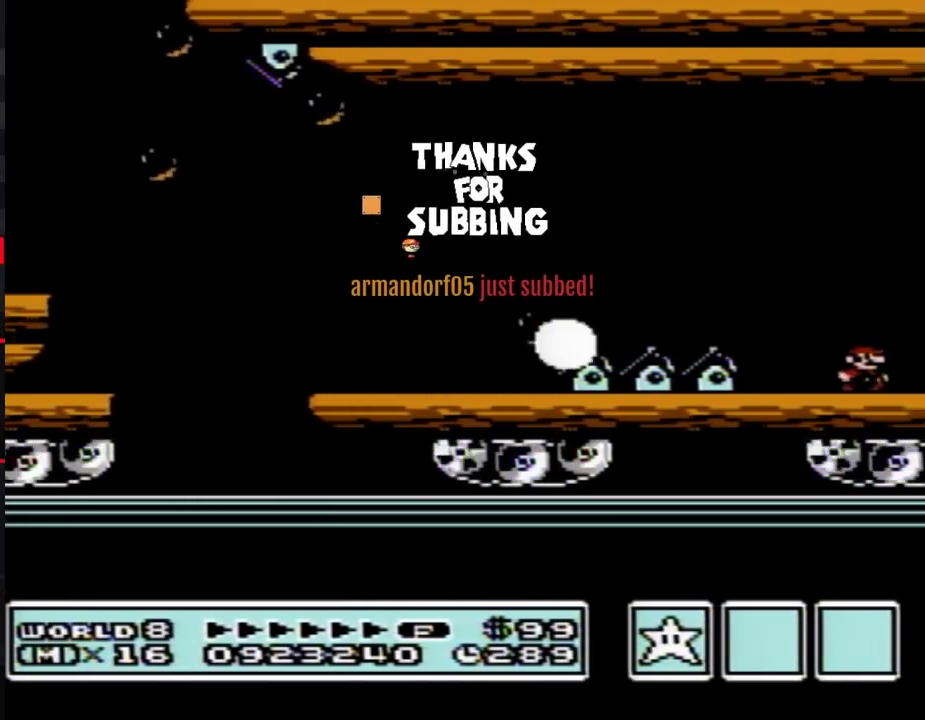
{"buttons": ["B", "DPAD_RIGHT"], "events": []}
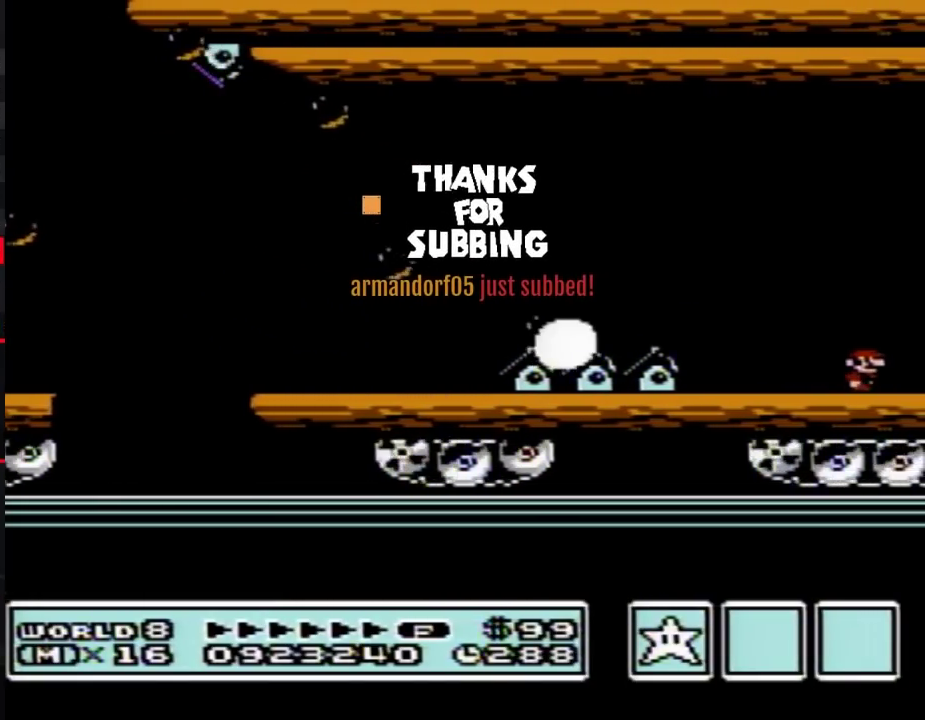
{"buttons": ["B", "DPAD_RIGHT"], "events": []}
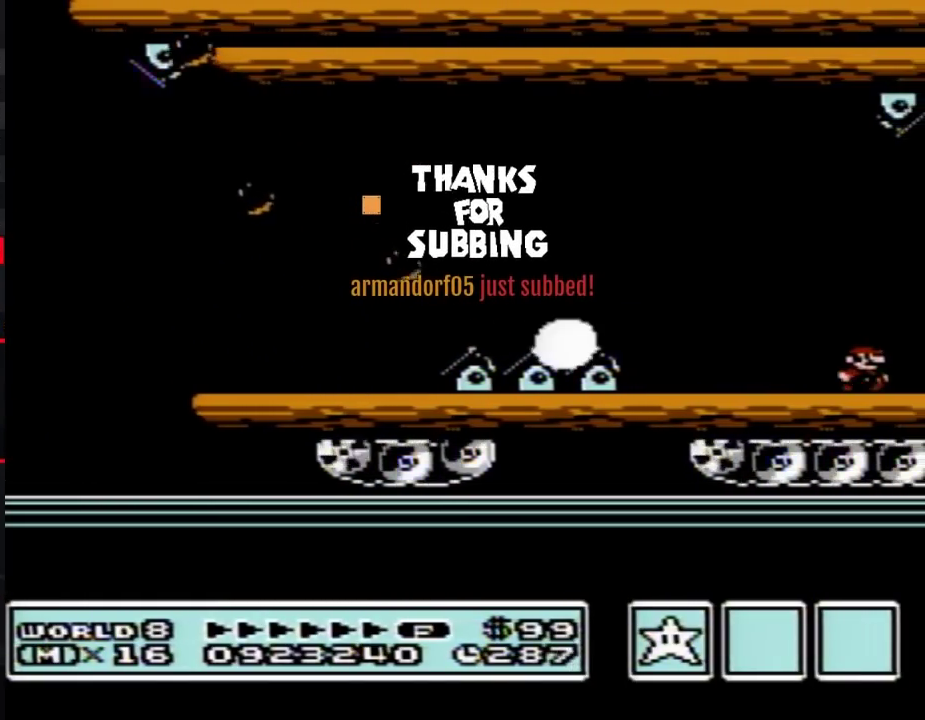
{"buttons": ["B", "DPAD_RIGHT"], "events": []}
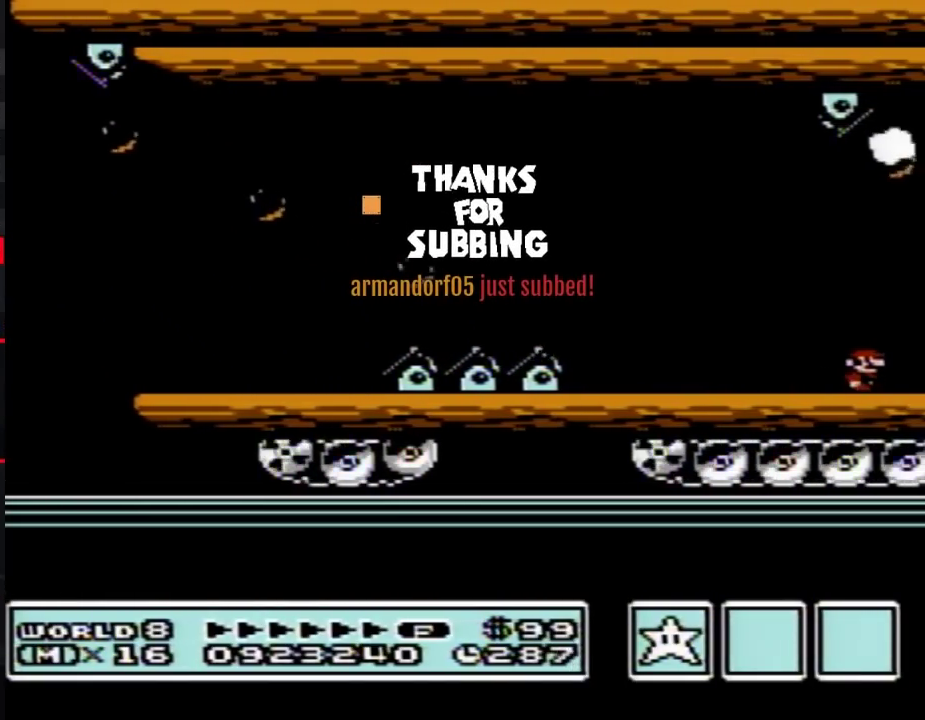
{"buttons": ["B", "DPAD_RIGHT"], "events": []}
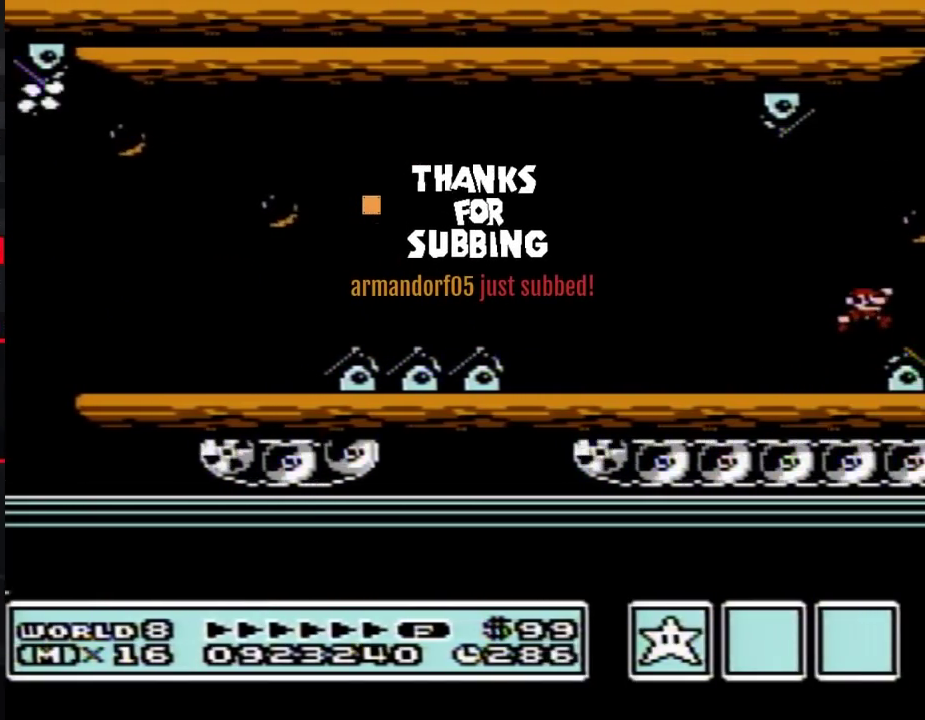
{"buttons": ["B", "DPAD_RIGHT"], "events": []}
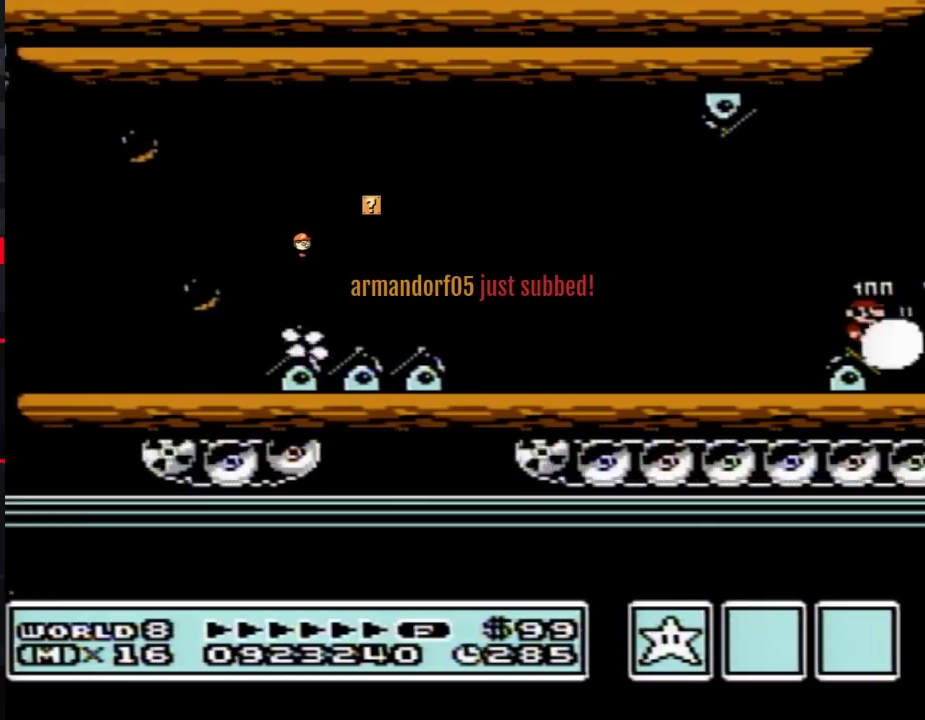
{"buttons": ["B", "DPAD_RIGHT"], "events": []}
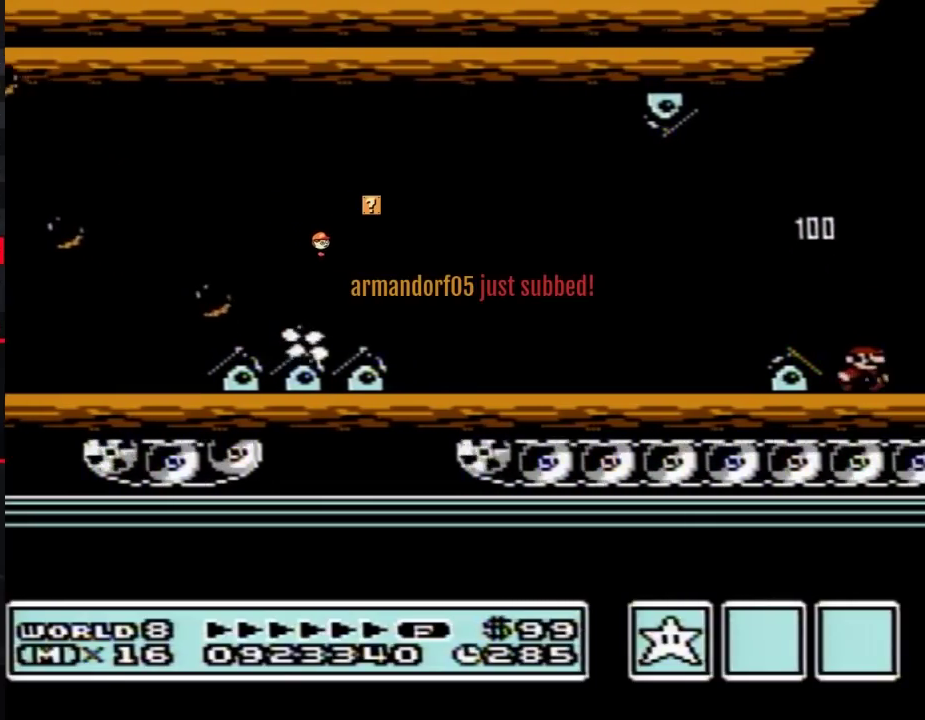
{"buttons": ["B", "DPAD_RIGHT"], "events": []}
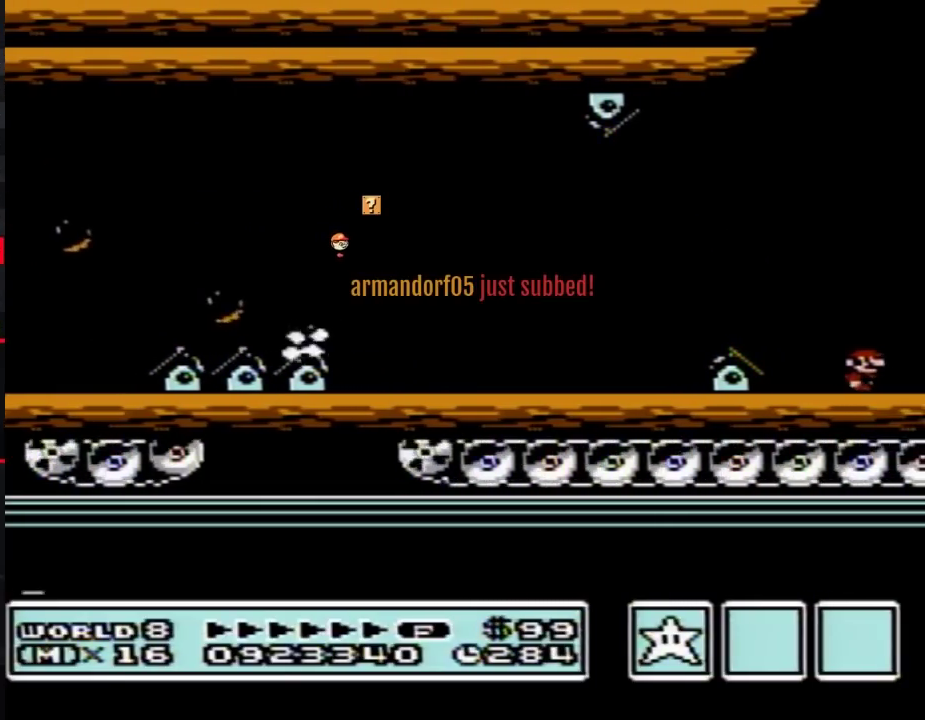
{"buttons": ["B", "DPAD_RIGHT"], "events": []}
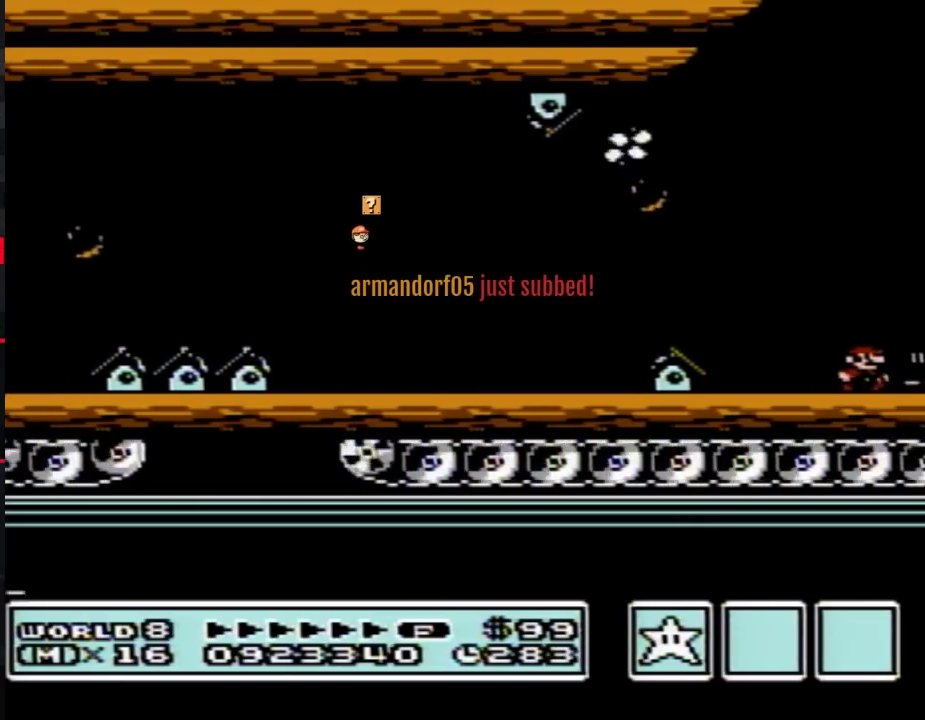
{"buttons": ["A", "B", "DPAD_RIGHT"], "events": [[100, "A", "down"]]}
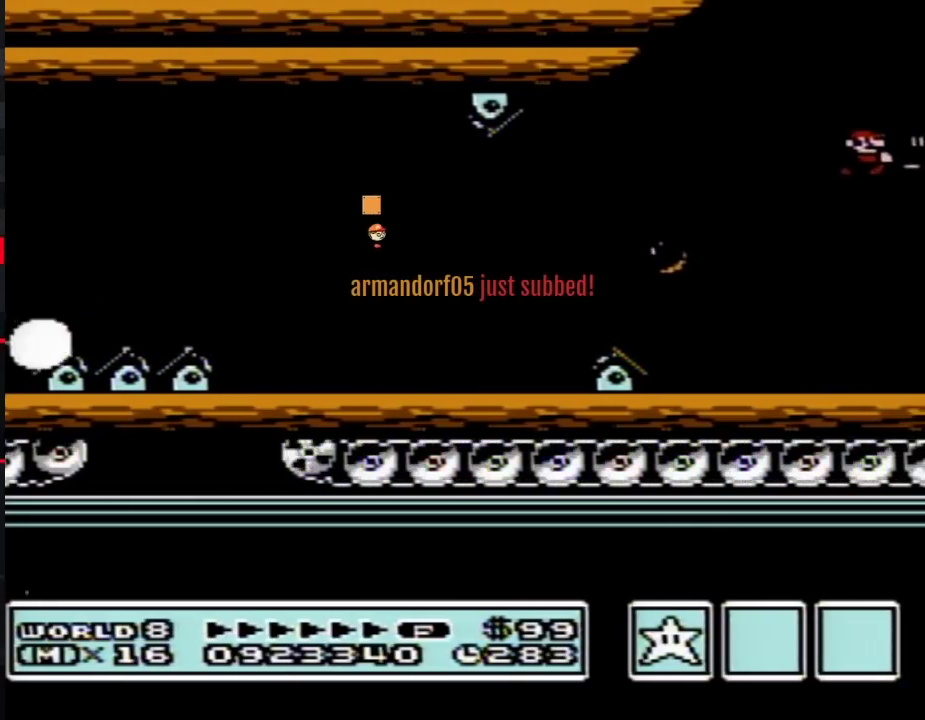
{"buttons": ["B", "DPAD_RIGHT"], "events": [[33, "A", "up"]]}
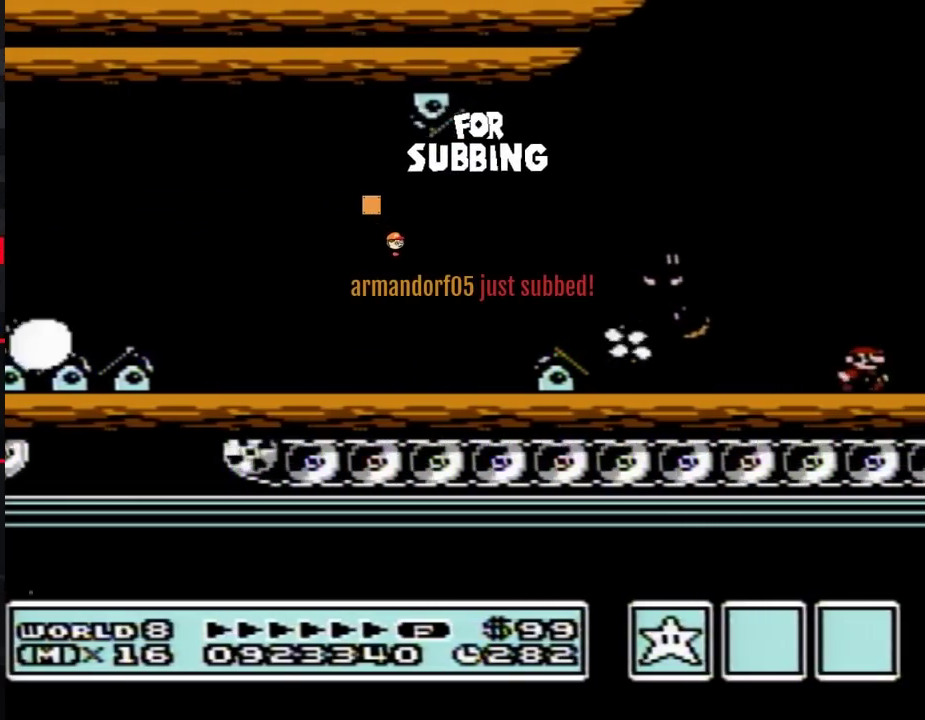
{"buttons": ["B", "DPAD_RIGHT"], "events": []}
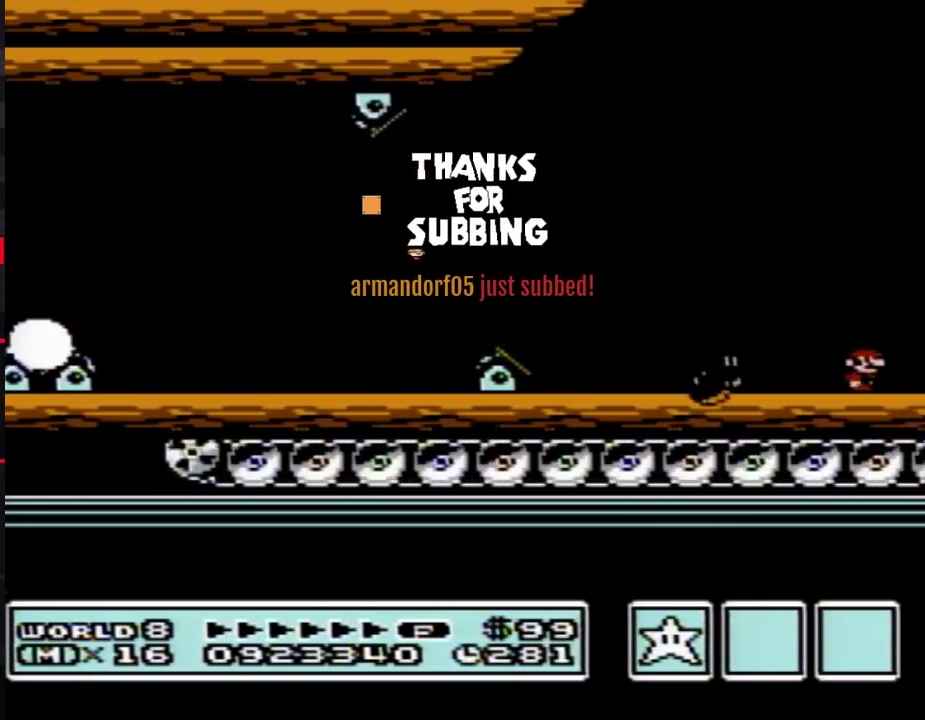
{"buttons": ["B", "DPAD_RIGHT"], "events": []}
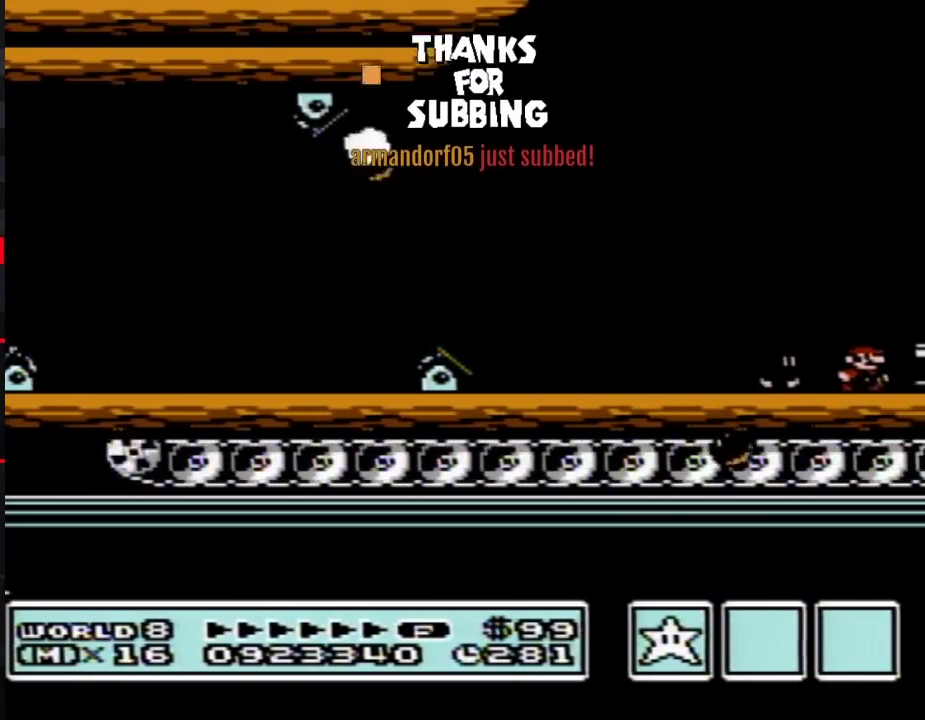
{"buttons": ["B", "DPAD_RIGHT"], "events": [[67, "A", "down"], [183, "A", "up"]]}
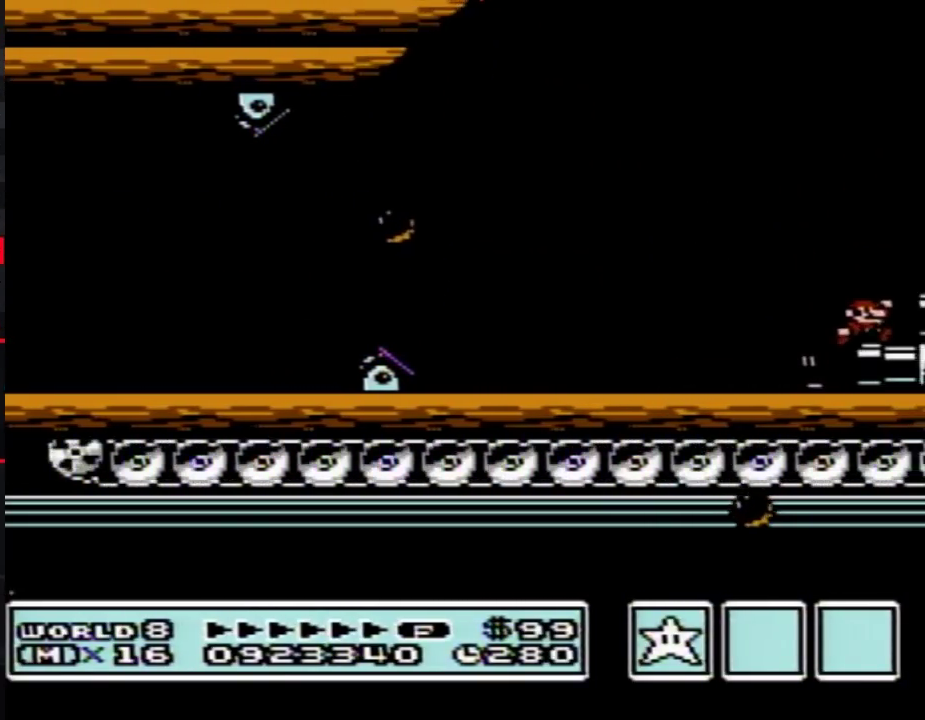
{"buttons": ["B", "DPAD_RIGHT"], "events": [[67, "A", "down"], [467, "A", "up"]]}
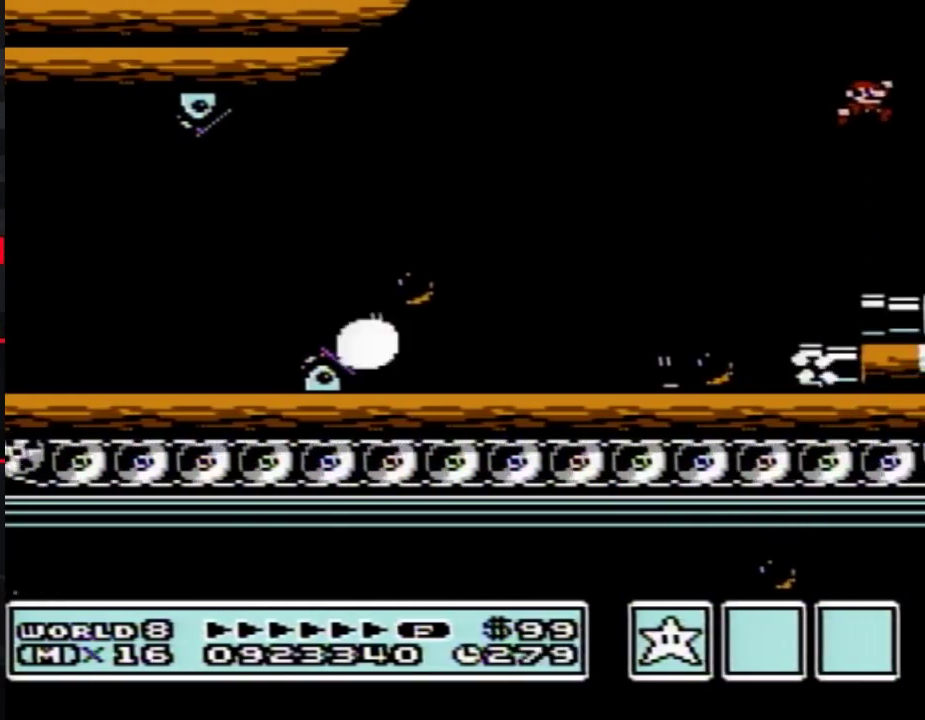
{"buttons": ["B", "DPAD_RIGHT"], "events": []}
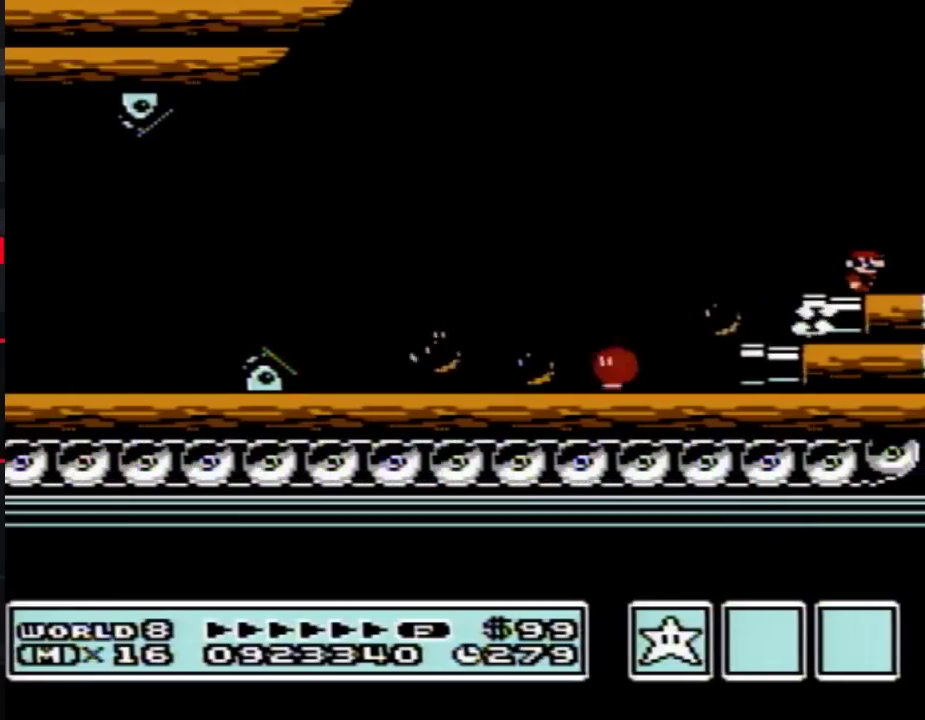
{"buttons": ["B", "DPAD_RIGHT"], "events": [[33, "DPAD_RIGHT", "up"], [133, "DPAD_RIGHT", "down"]]}